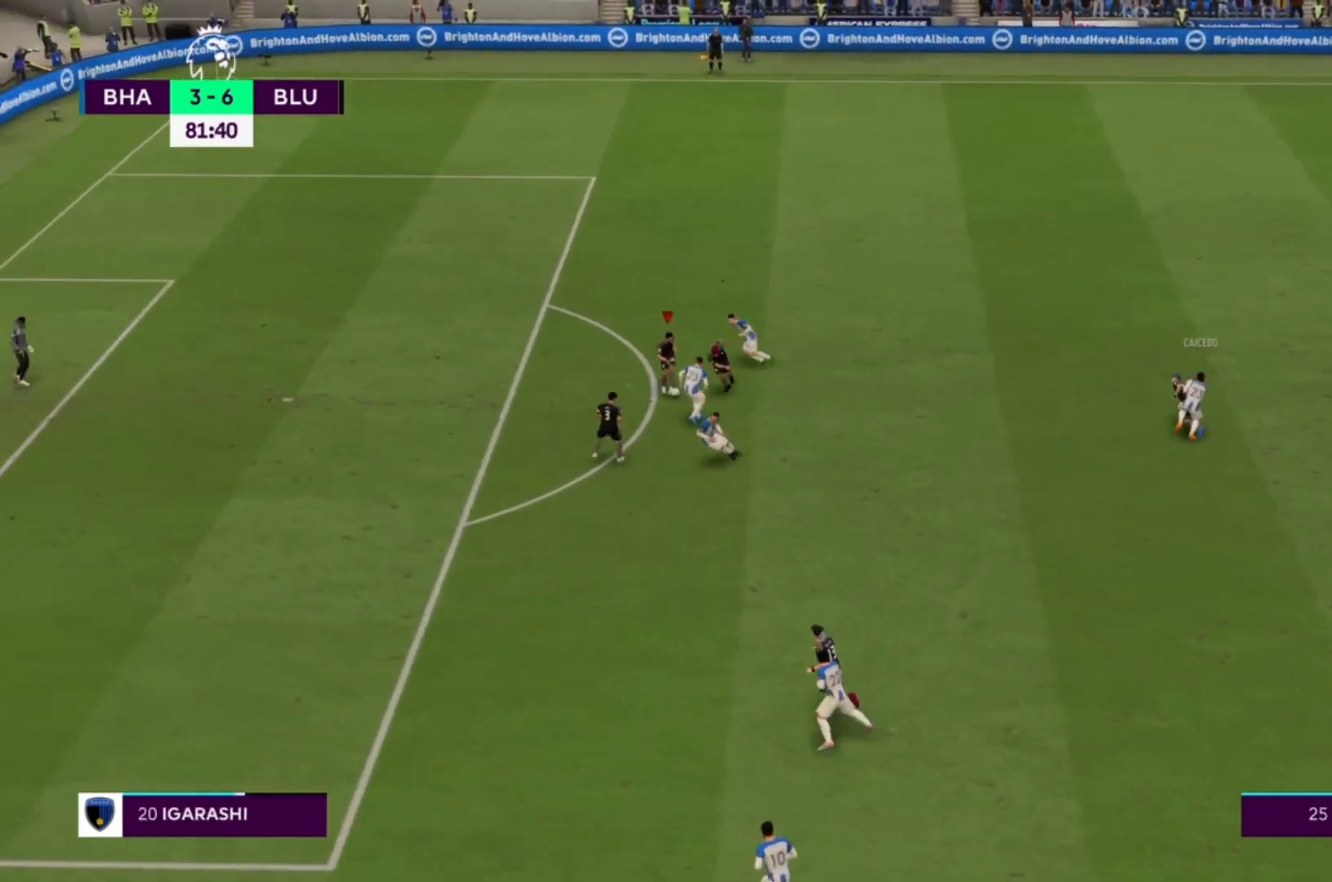
Gameplay with a controller (PlayStation layout); each line is a JSON object with the inputs held at the frame after it (dt_ms = milliseconds from this image to that frame). "events" lists button and stick changes between this image and that frame as [ms after this image, input, new state], when the widget could be followed in between. Not read: L3 R3.
{"dt_ms": 500, "buttons": ["CROSS", "R1"], "left_stick": "right", "right_stick": "center", "events": []}
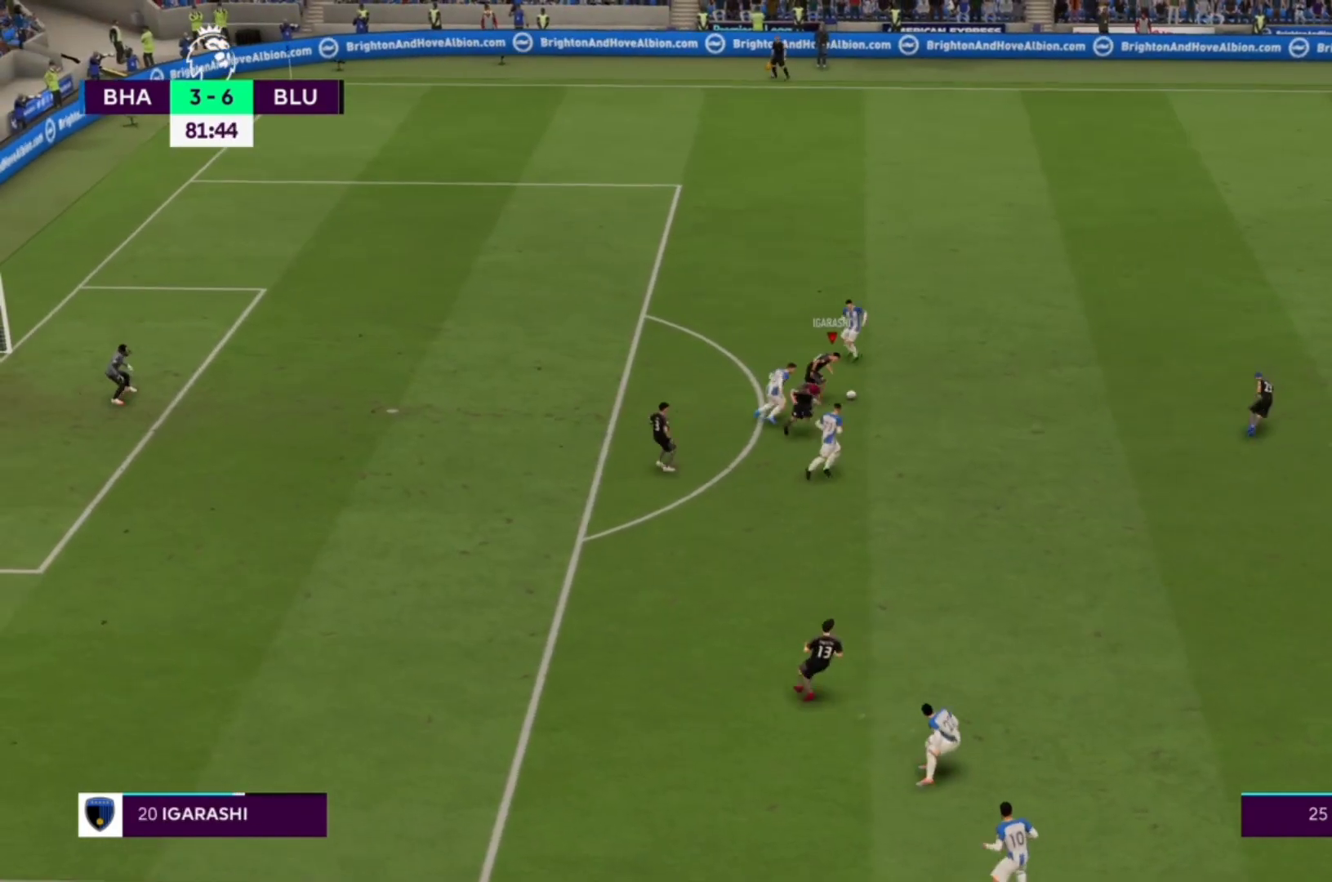
{"dt_ms": 500, "buttons": [], "left_stick": "right", "right_stick": "center", "events": [[200, "CROSS", "up"], [233, "R1", "up"]]}
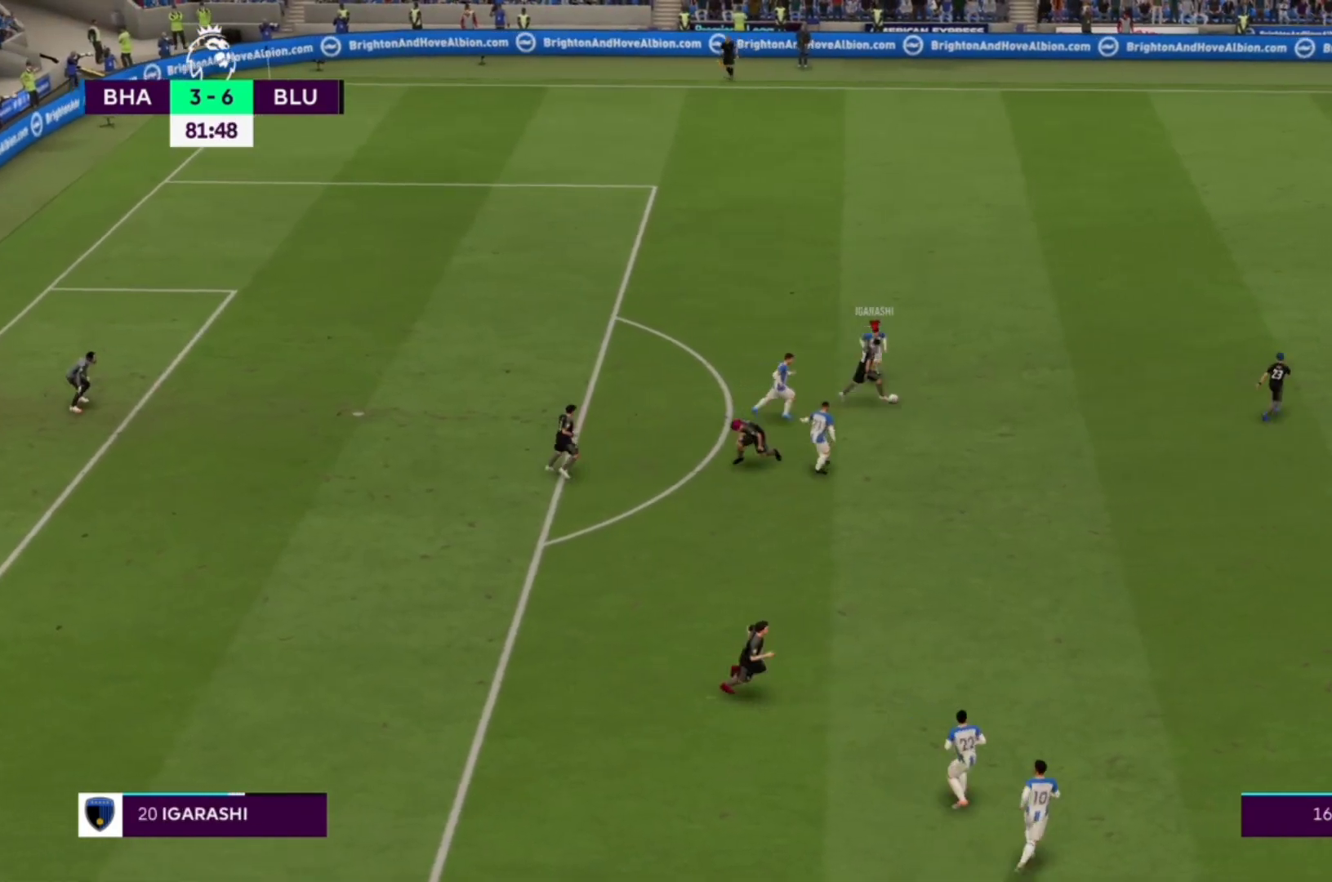
{"dt_ms": 500, "buttons": [], "left_stick": "right", "right_stick": "center", "events": [[167, "CROSS", "down"], [300, "CROSS", "up"]]}
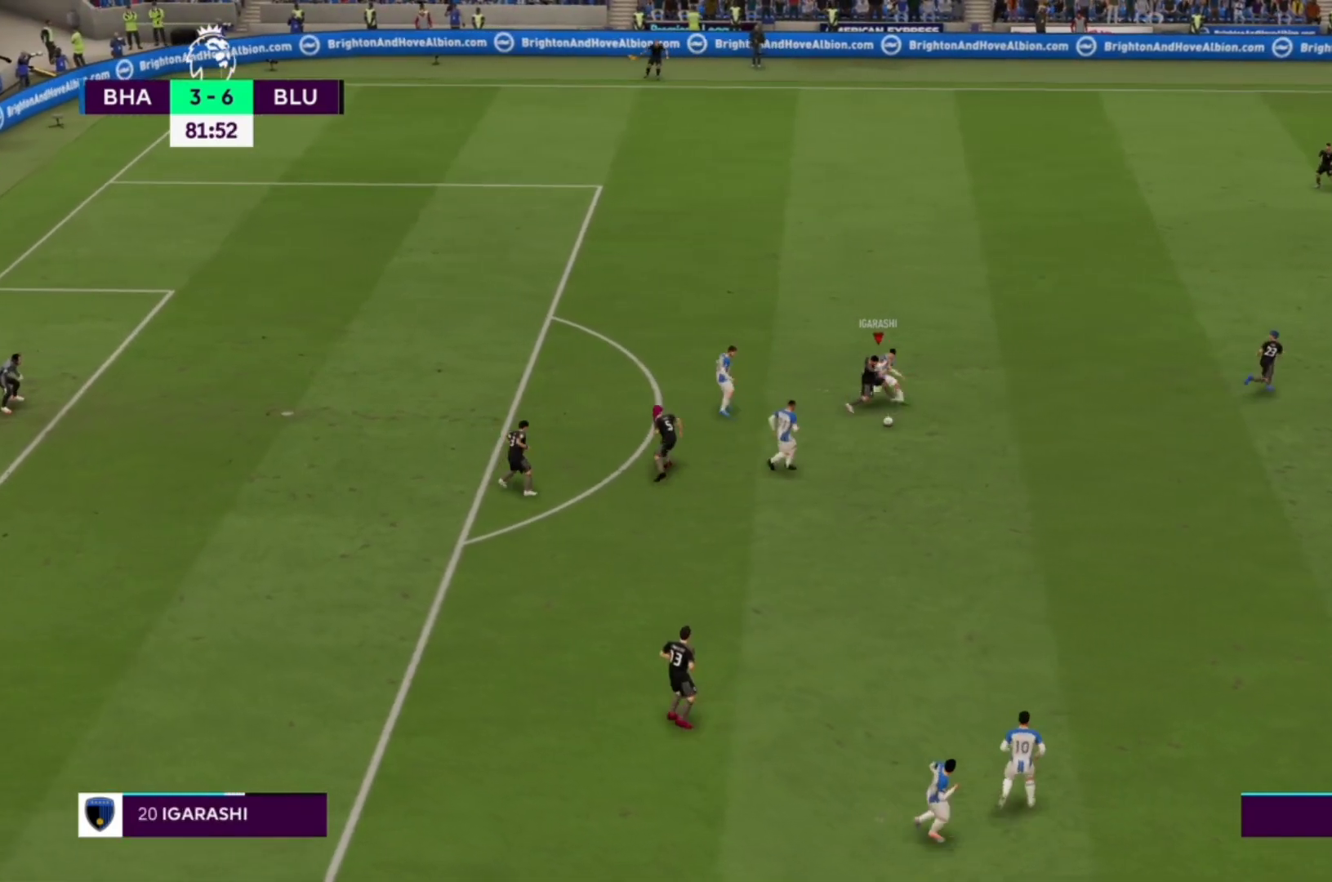
{"dt_ms": 500, "buttons": ["R1"], "left_stick": "right", "right_stick": "center", "events": [[500, "R1", "down"]]}
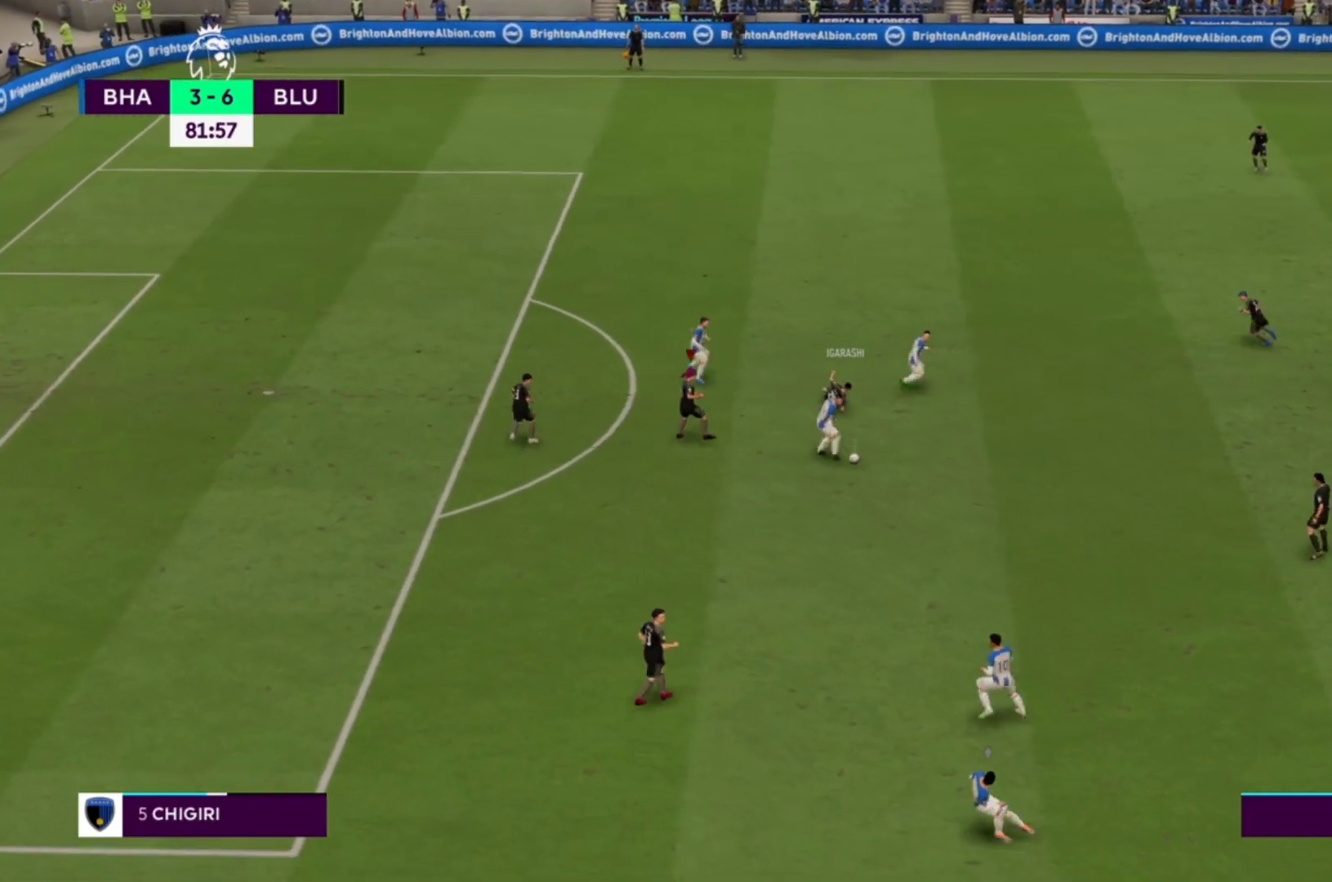
{"dt_ms": 500, "buttons": ["CROSS", "R1"], "left_stick": "center", "right_stick": "center", "events": [[267, "CROSS", "down"], [367, "left_stick", "center"]]}
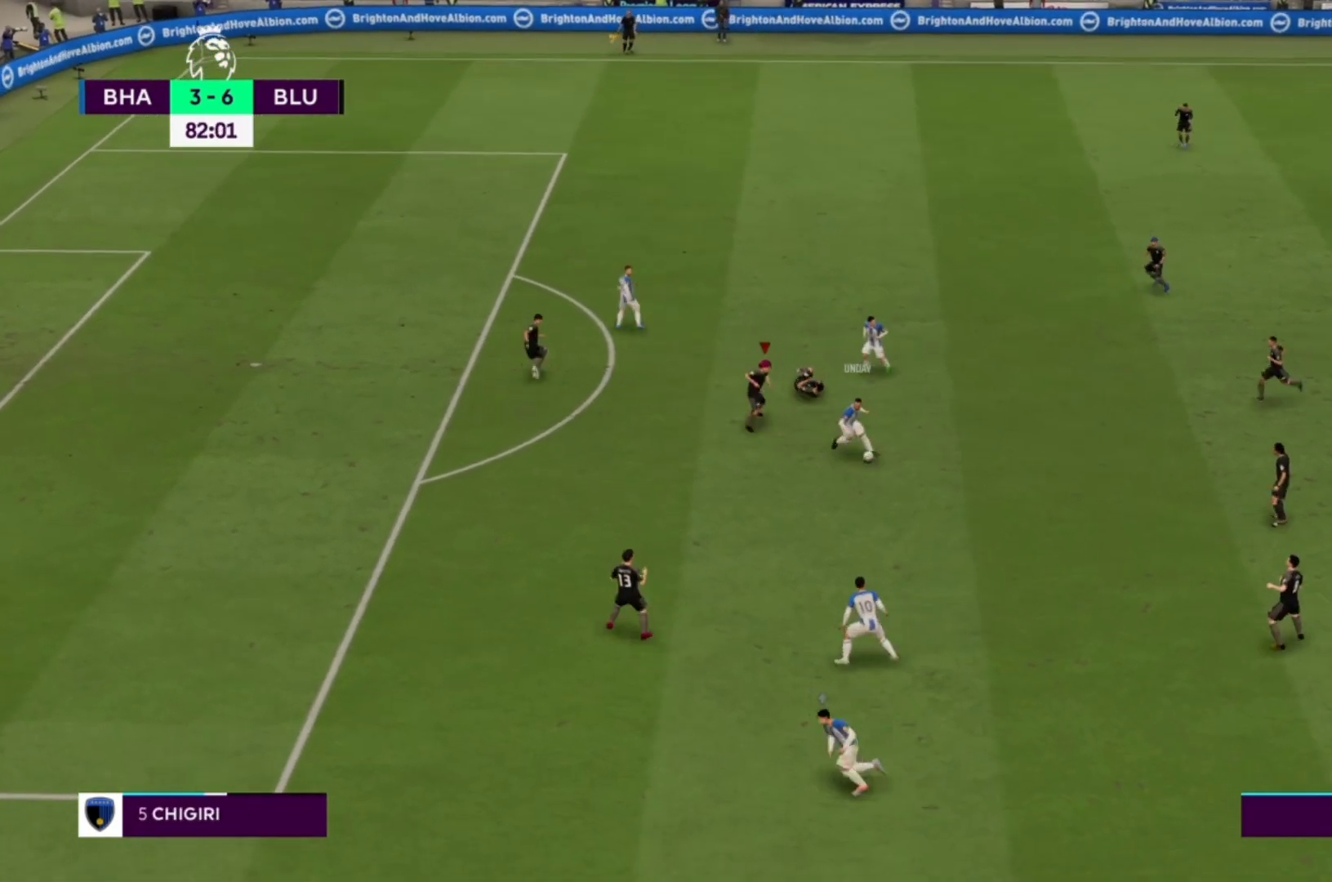
{"dt_ms": 500, "buttons": ["CROSS", "R1"], "left_stick": "down", "right_stick": "center", "events": [[233, "left_stick", "down"]]}
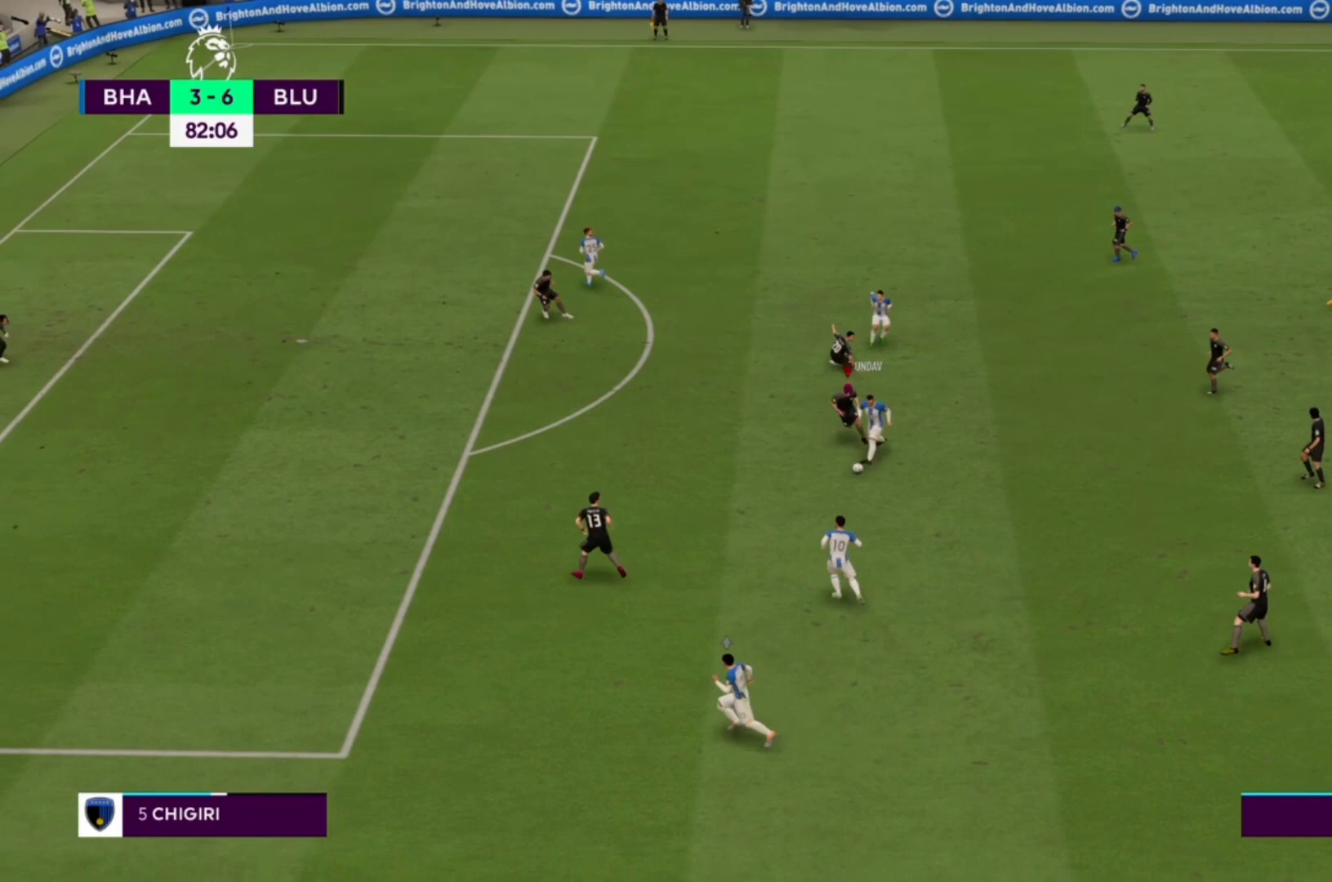
{"dt_ms": 500, "buttons": ["CROSS", "R1"], "left_stick": "down", "right_stick": "center", "events": []}
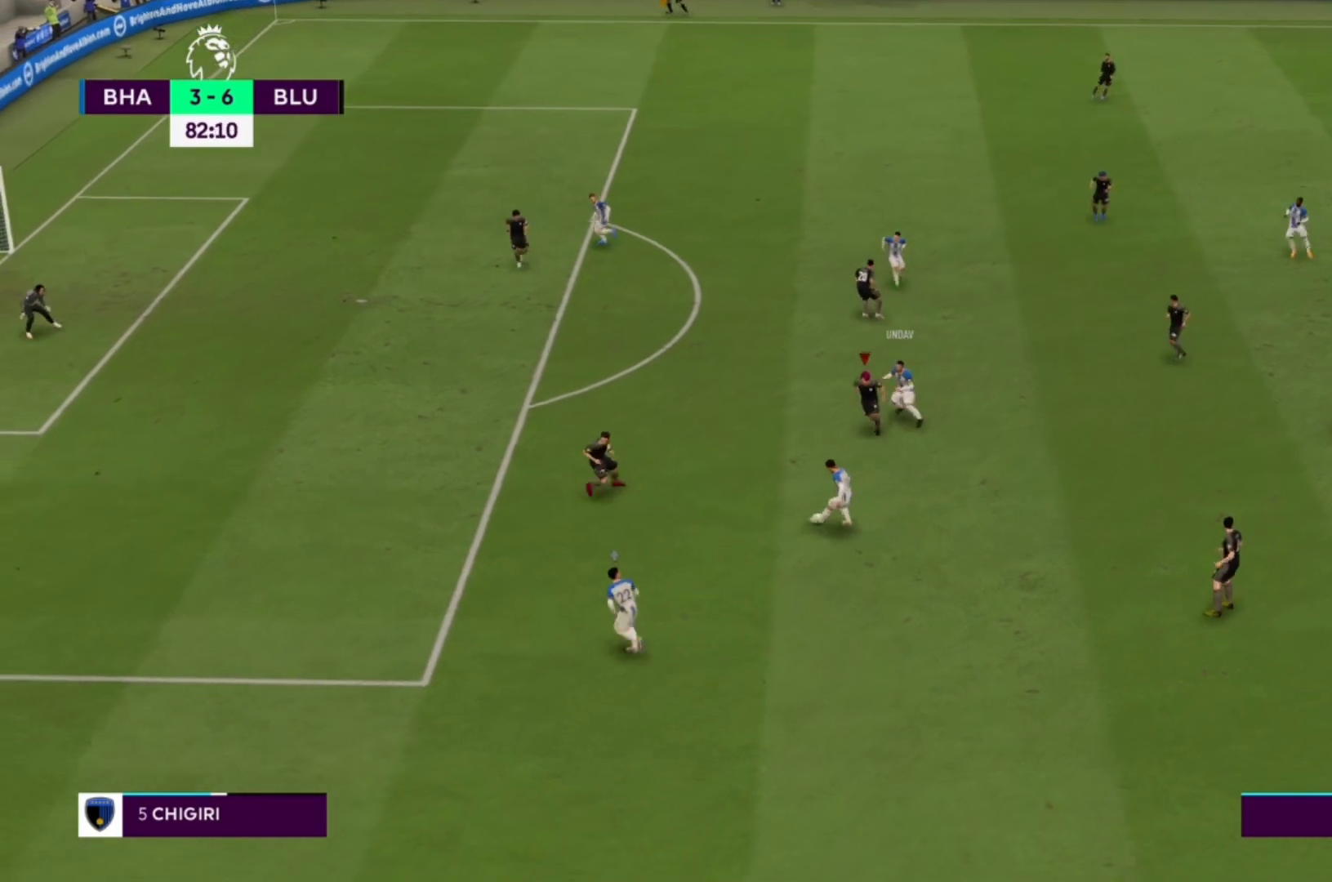
{"dt_ms": 500, "buttons": ["CROSS", "R1"], "left_stick": "down", "right_stick": "center", "events": []}
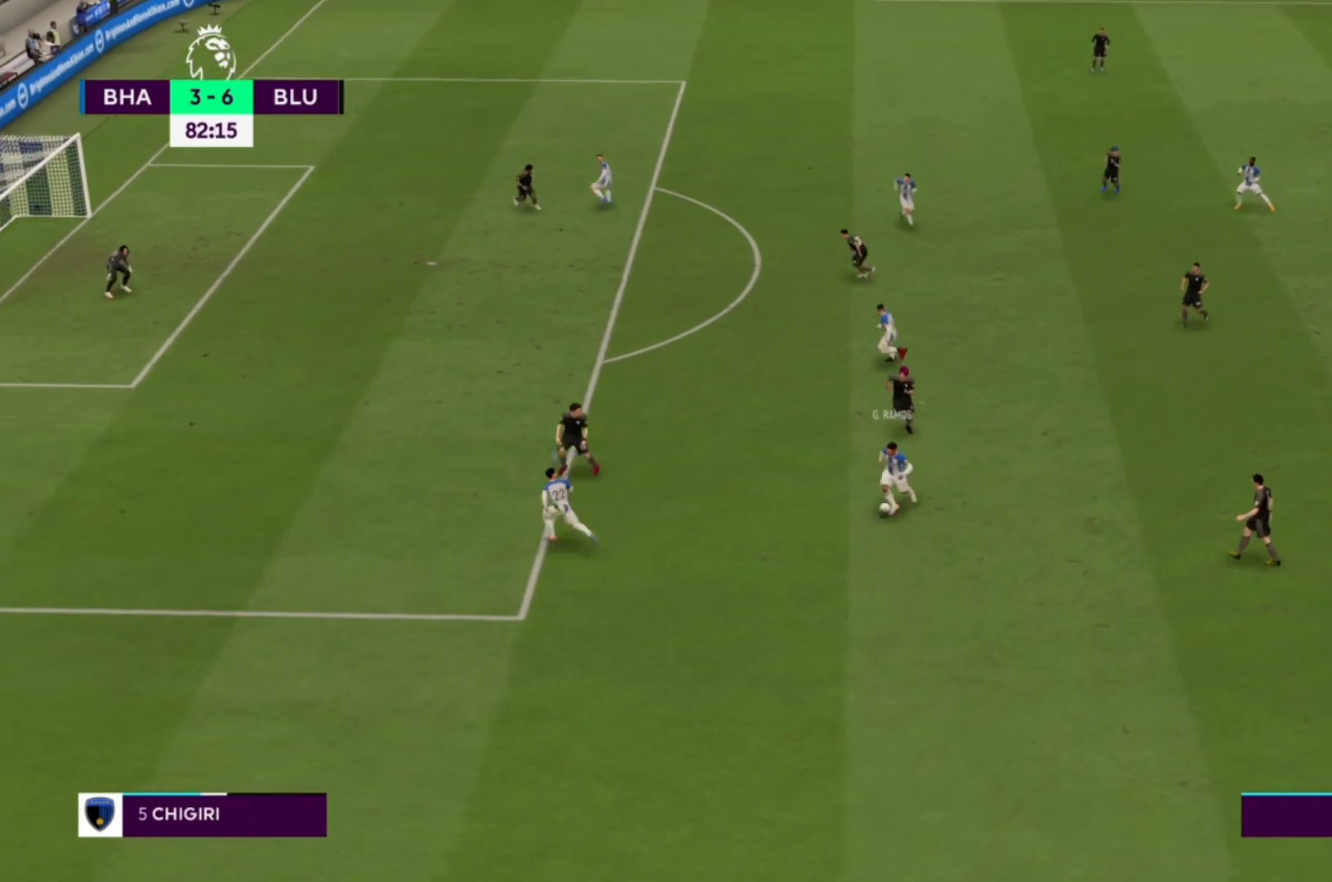
{"dt_ms": 500, "buttons": ["CROSS", "R1"], "left_stick": "center", "right_stick": "center", "events": [[233, "left_stick", "down-left"], [333, "left_stick", "center"]]}
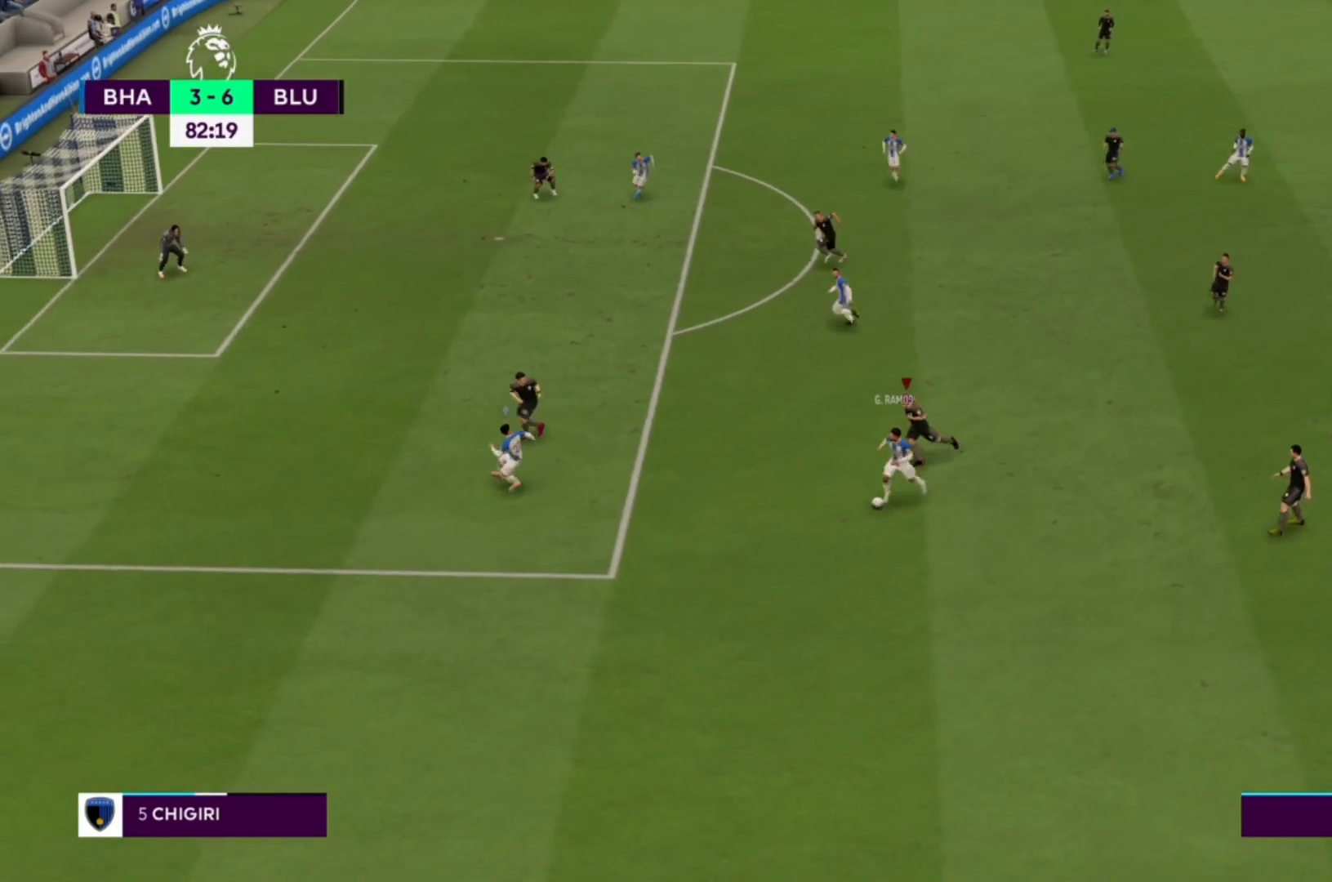
{"dt_ms": 500, "buttons": ["CROSS", "R1"], "left_stick": "center", "right_stick": "center", "events": []}
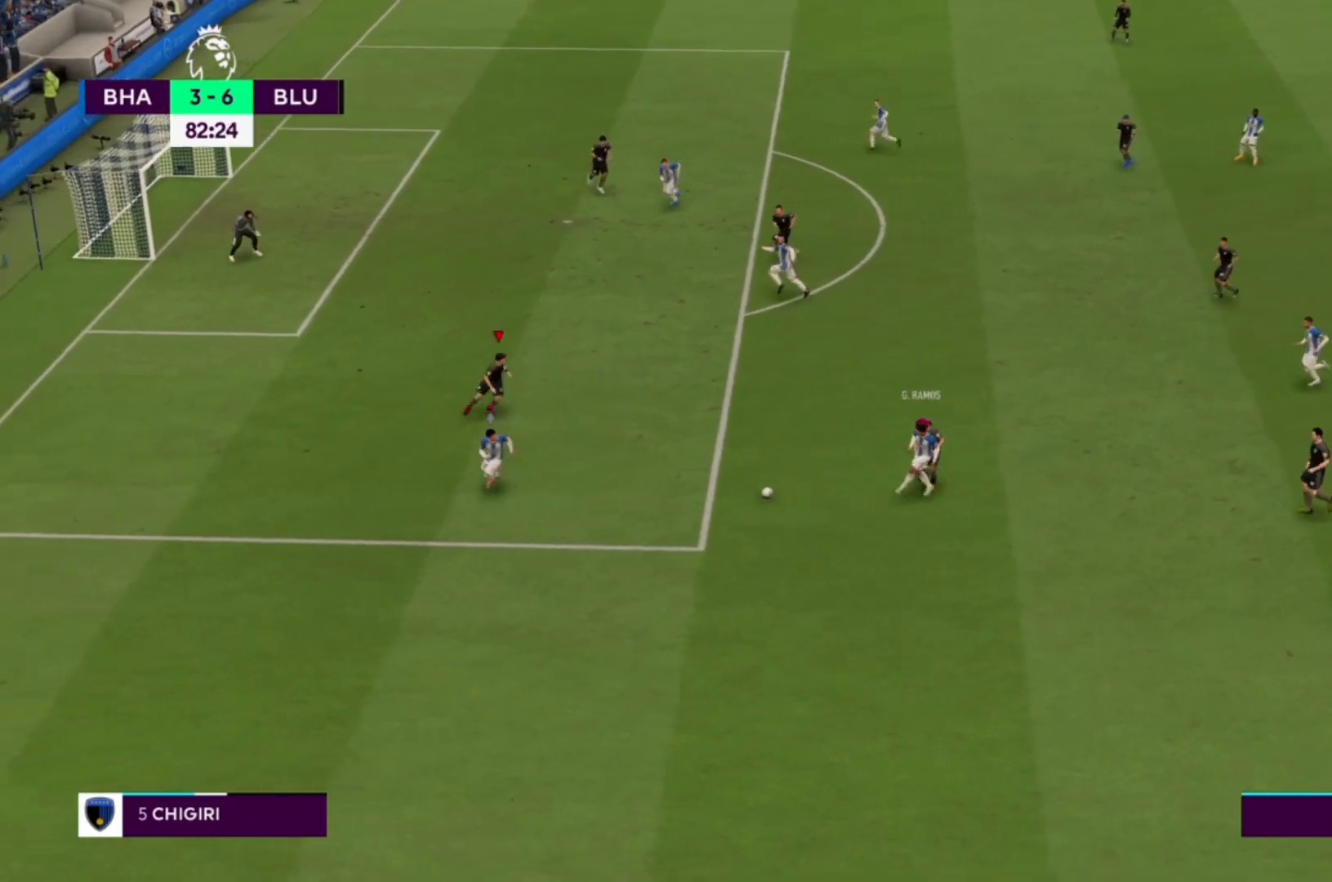
{"dt_ms": 500, "buttons": ["CROSS", "R1"], "left_stick": "center", "right_stick": "center", "events": []}
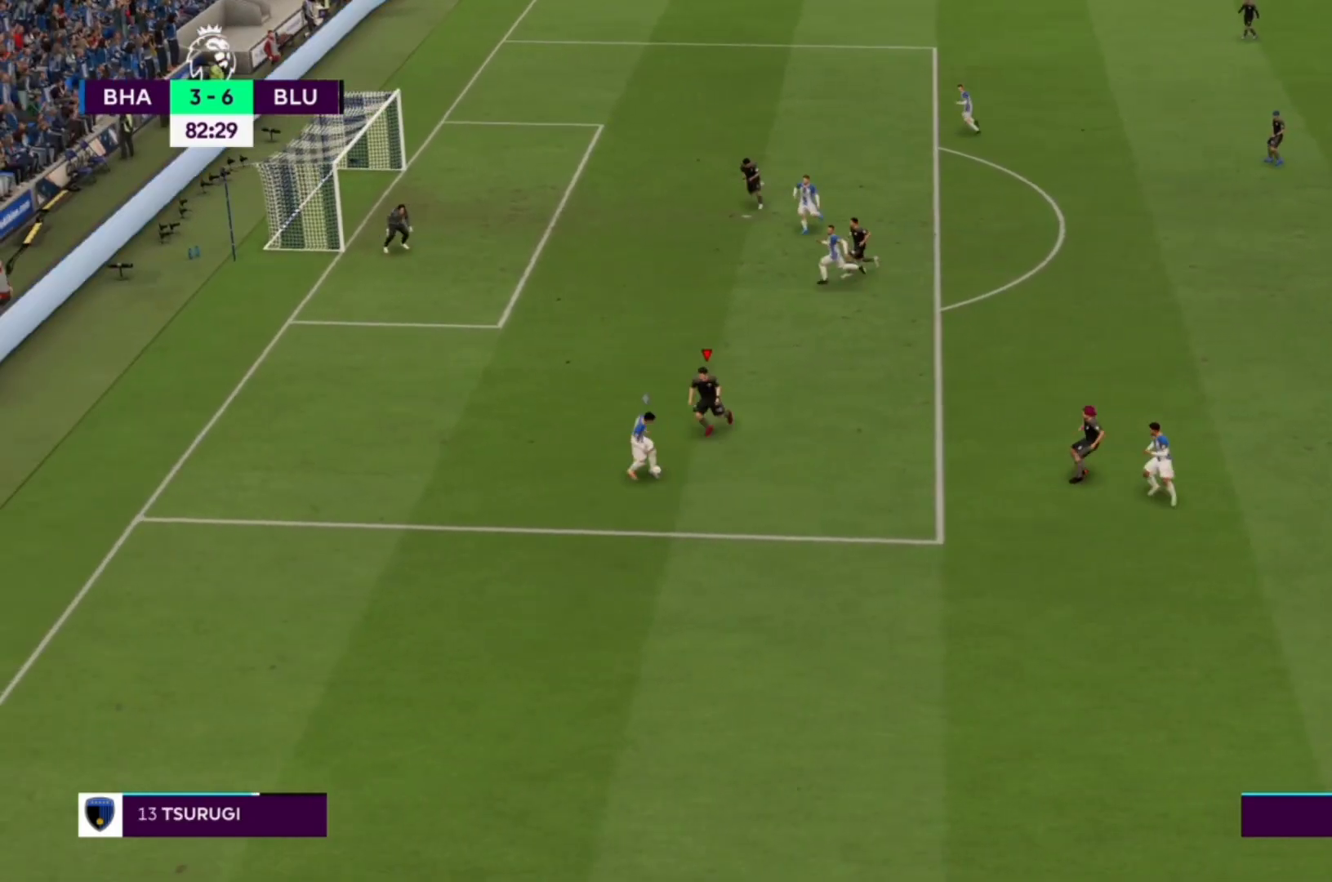
{"dt_ms": 500, "buttons": ["R1"], "left_stick": "left", "right_stick": "center"}
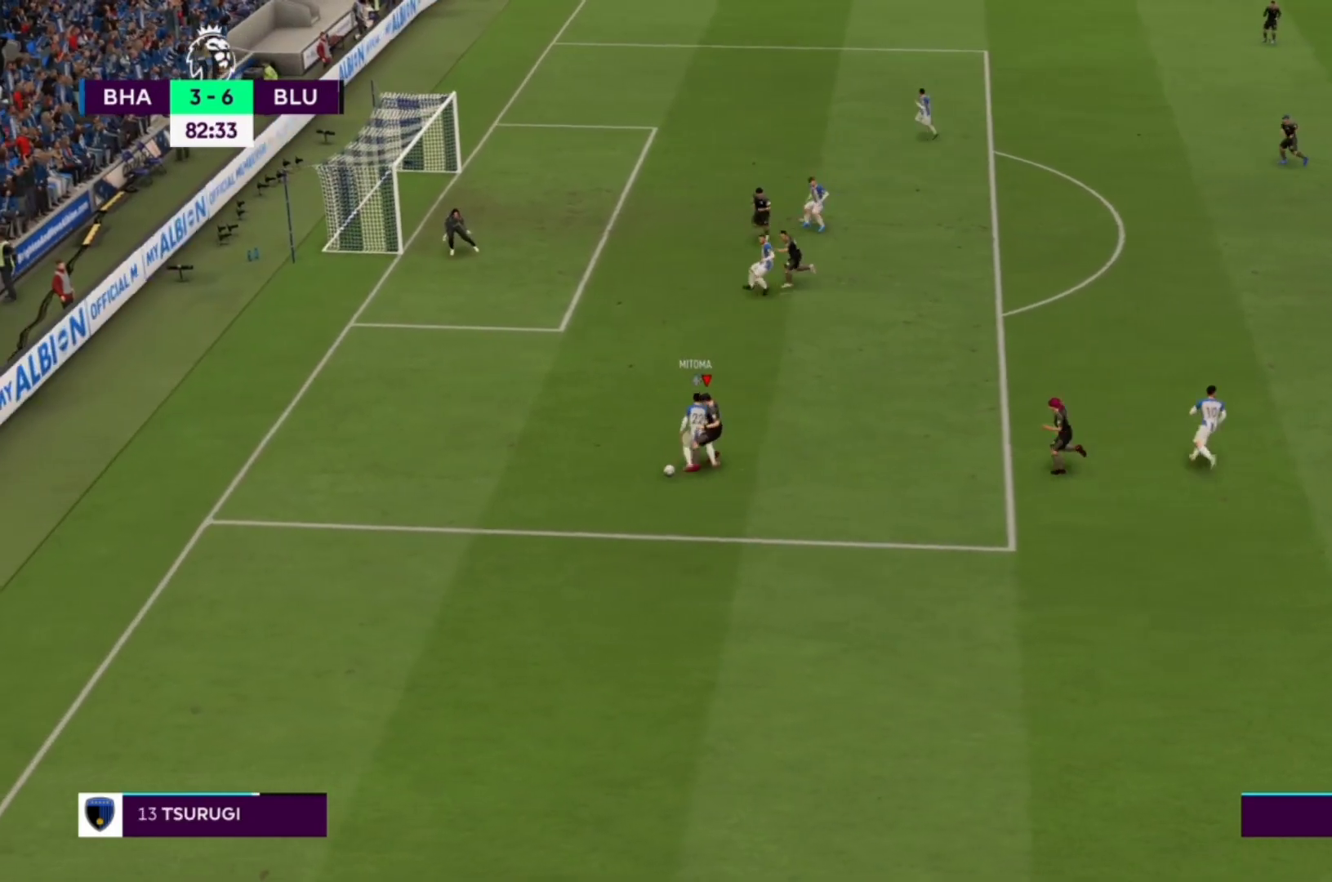
{"dt_ms": 500, "buttons": ["R1"], "left_stick": "left", "right_stick": "center", "events": []}
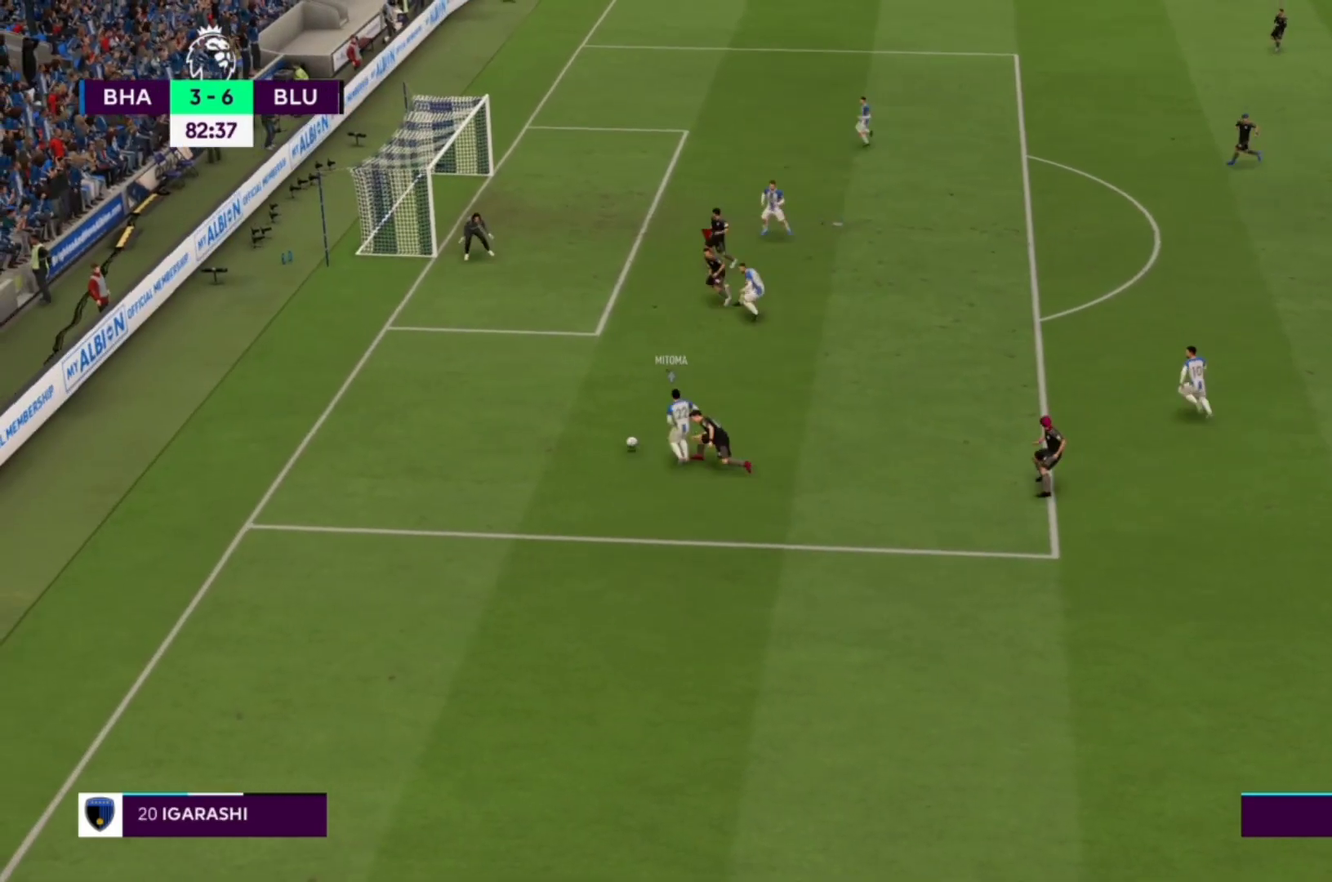
{"dt_ms": 500, "buttons": ["CROSS", "R1"], "left_stick": "center", "right_stick": "center", "events": [[133, "left_stick", "center"], [267, "CROSS", "down"]]}
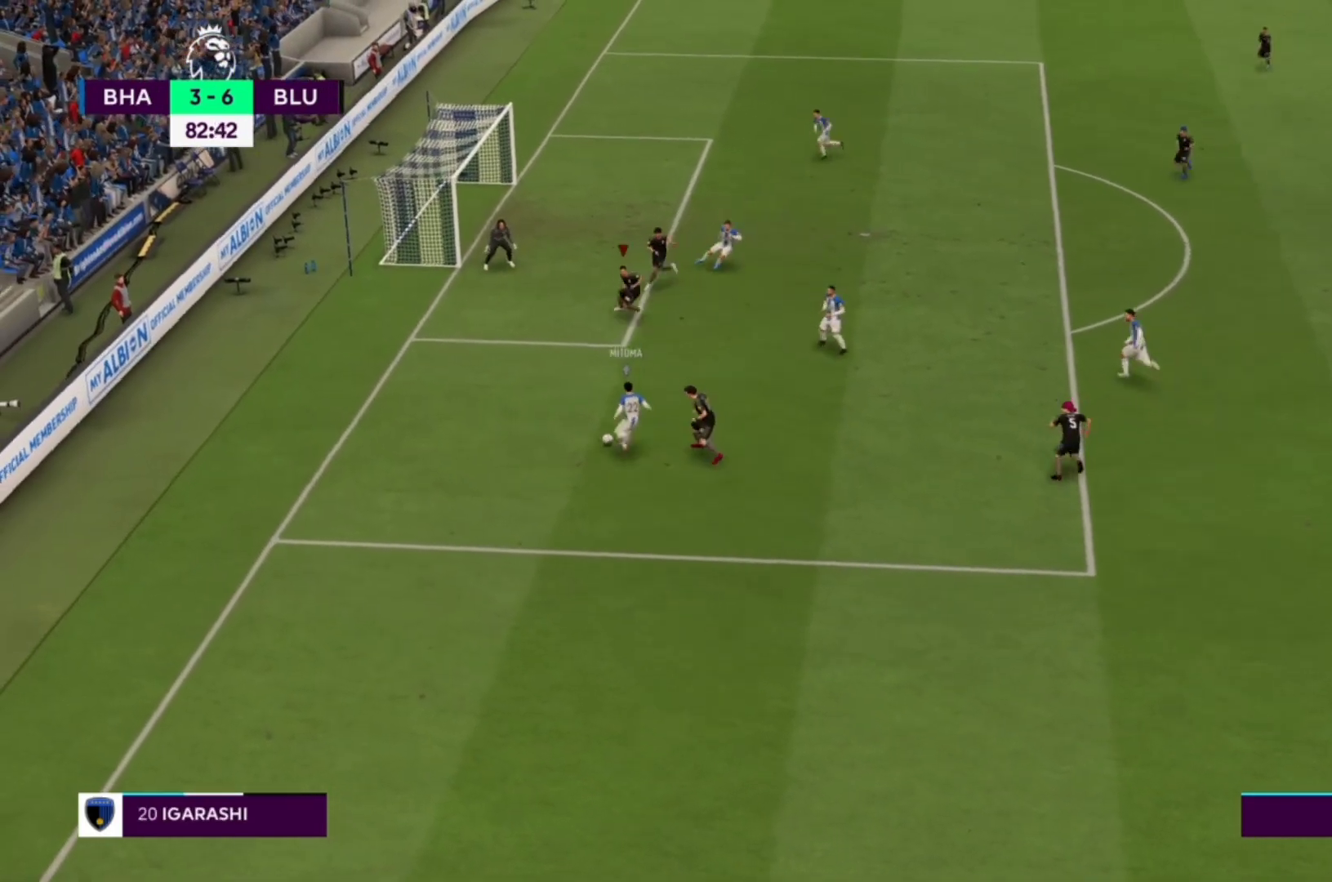
{"dt_ms": 500, "buttons": ["CROSS", "R1"], "left_stick": "center", "right_stick": "center", "events": []}
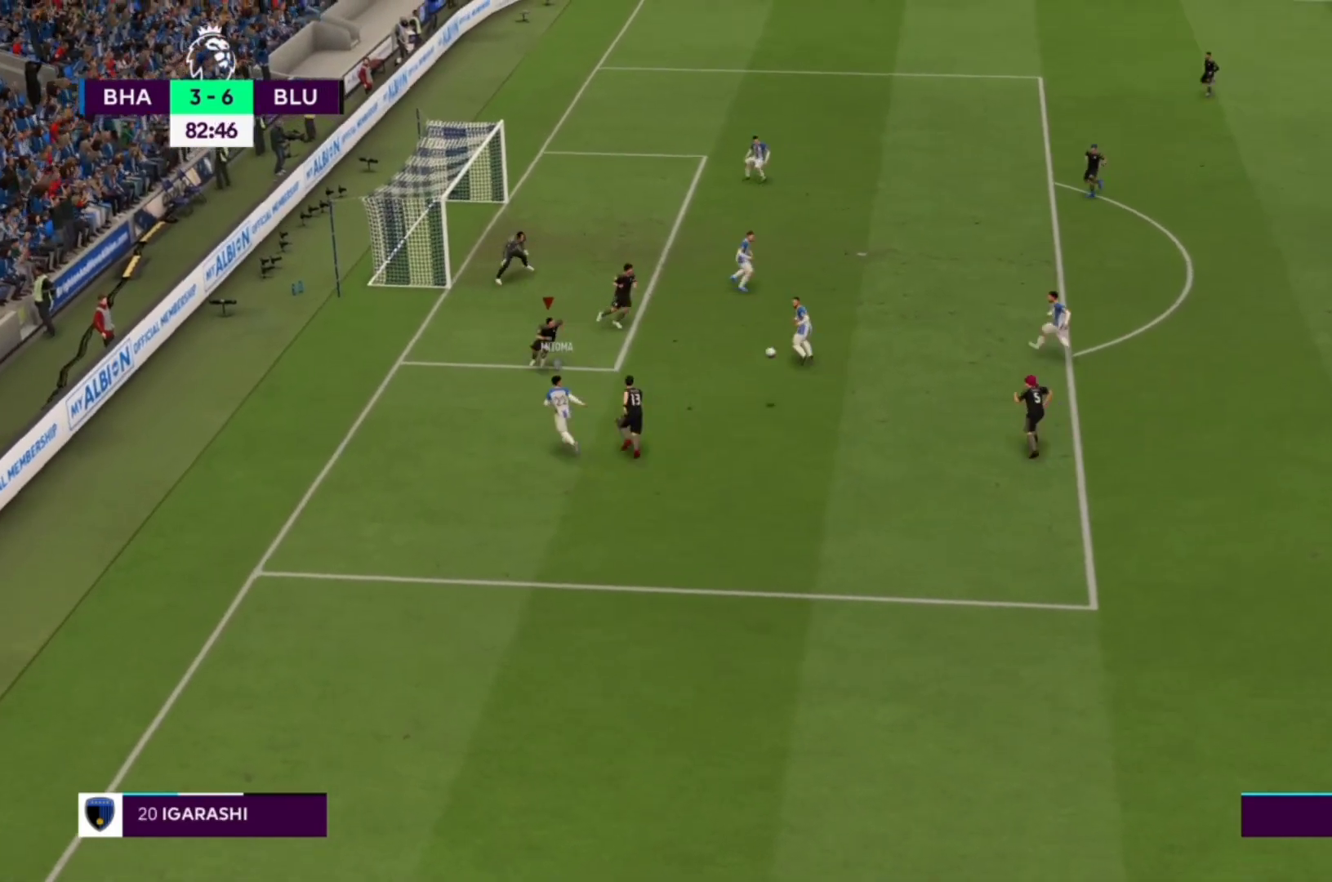
{"dt_ms": 500, "buttons": ["CROSS", "R1"], "left_stick": "center", "right_stick": "center", "events": []}
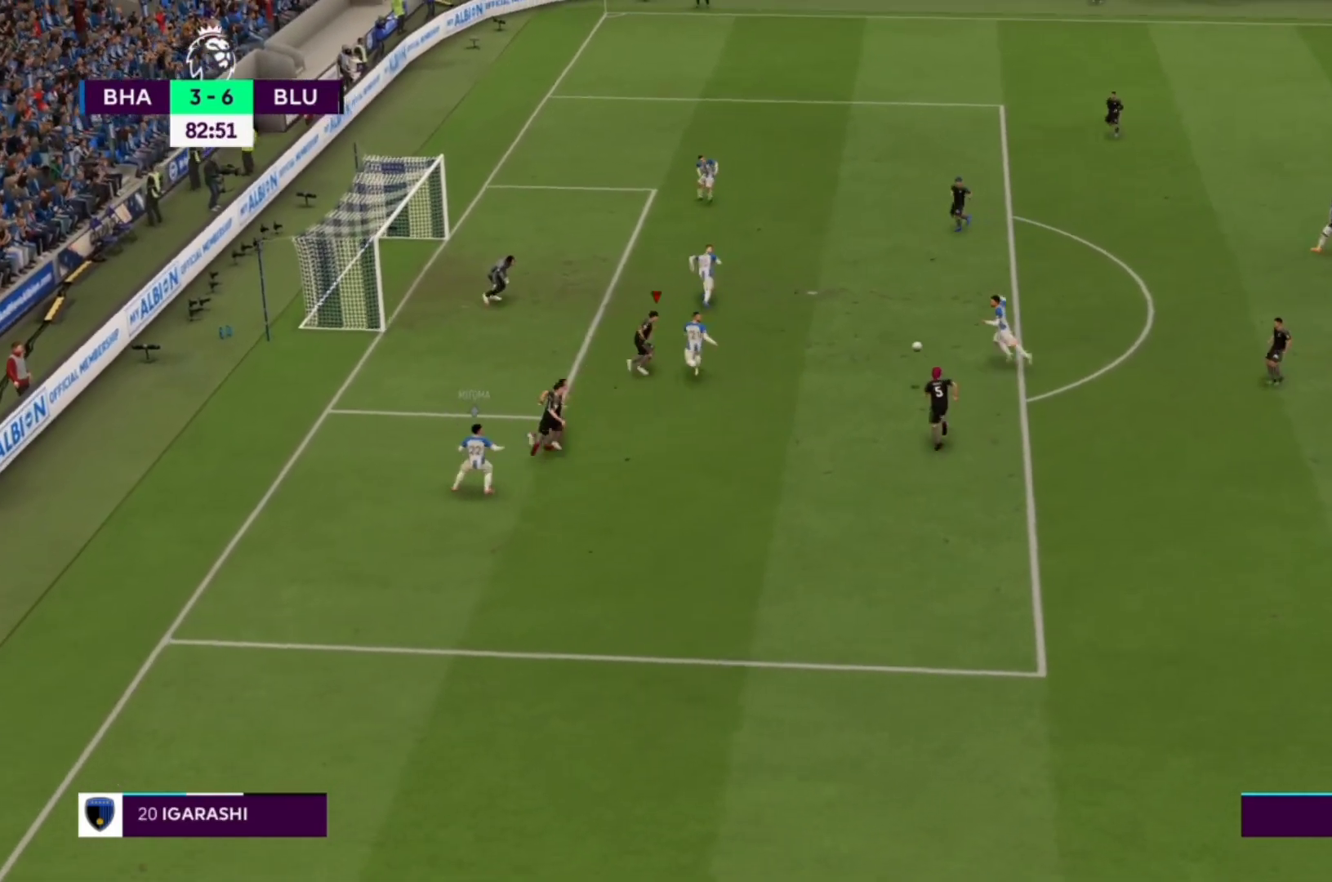
{"dt_ms": 1000, "buttons": ["R1"], "left_stick": "center", "right_stick": "center"}
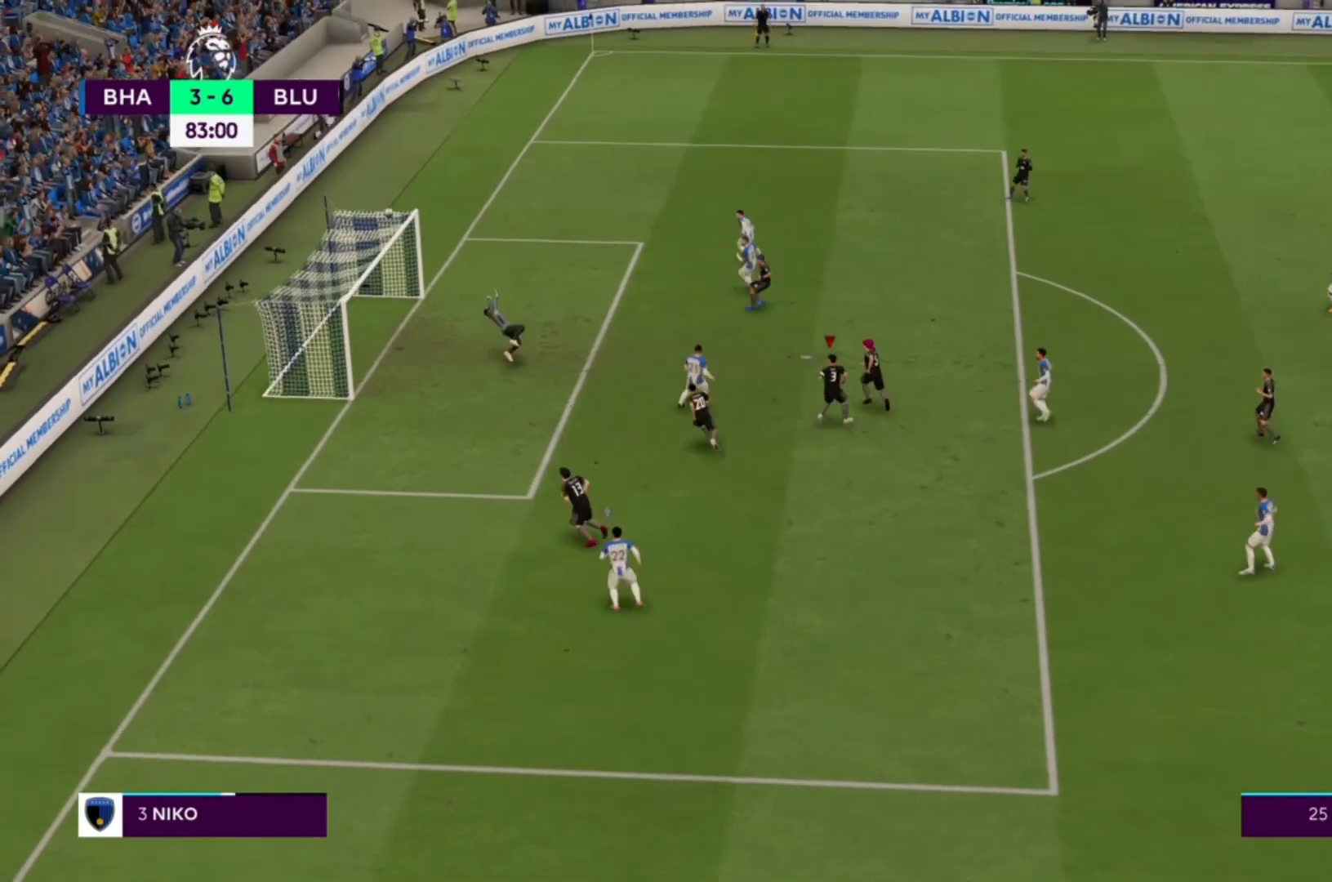
{"dt_ms": 500, "buttons": [], "left_stick": "center", "right_stick": "center", "events": [[467, "R1", "up"]]}
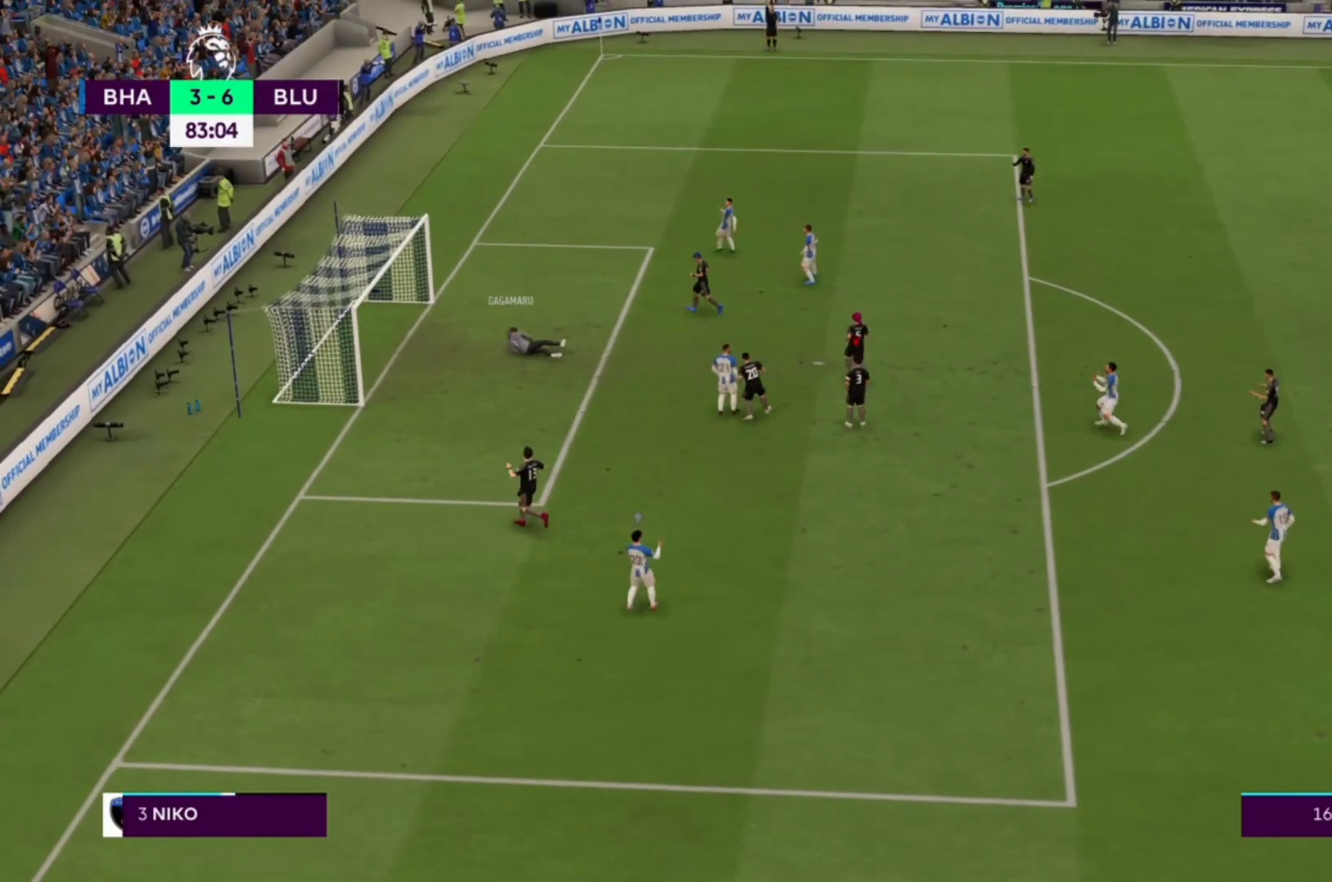
{"dt_ms": 500, "buttons": [], "left_stick": "center", "right_stick": "center", "events": []}
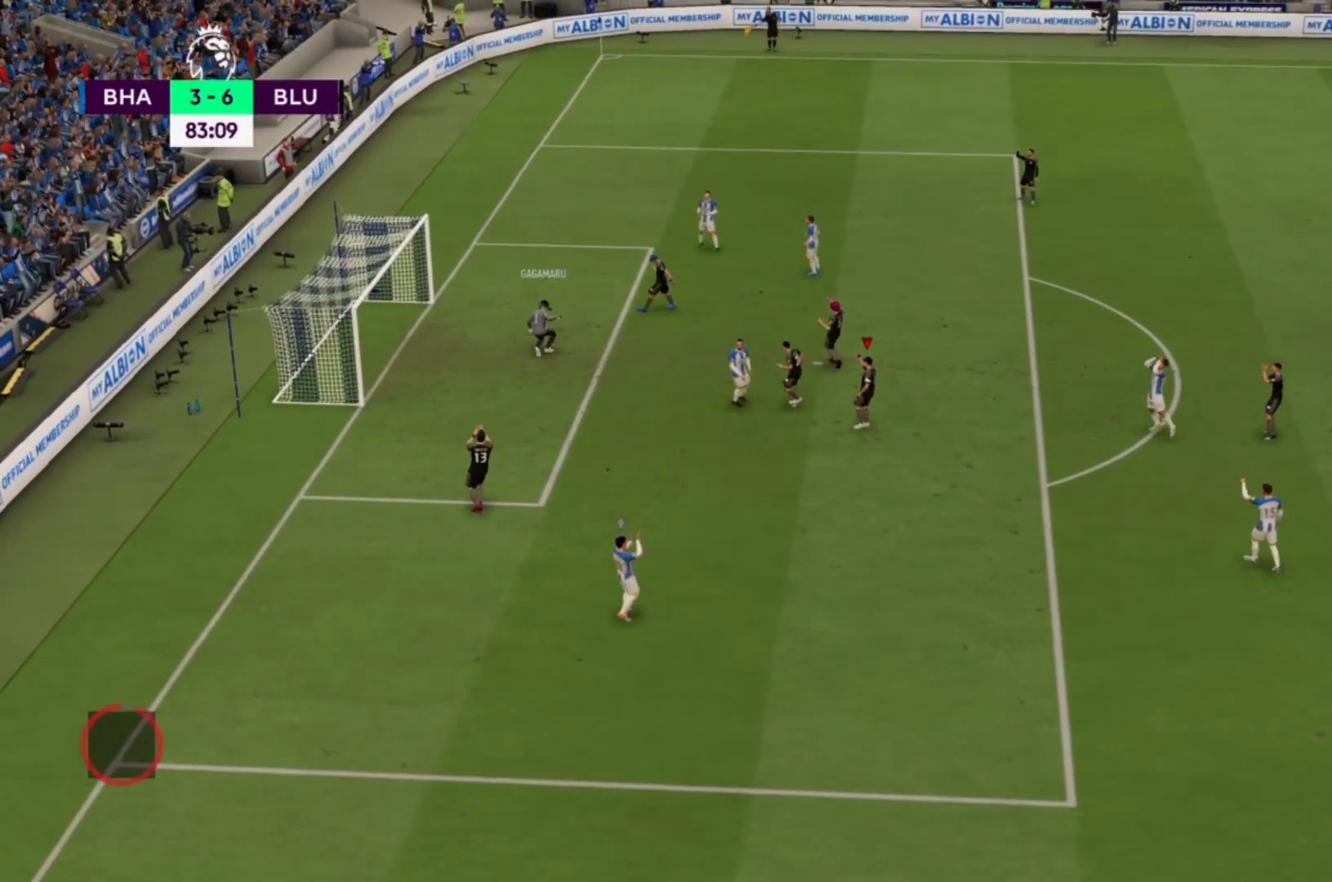
{"dt_ms": 500, "buttons": [], "left_stick": "center", "right_stick": "center", "events": []}
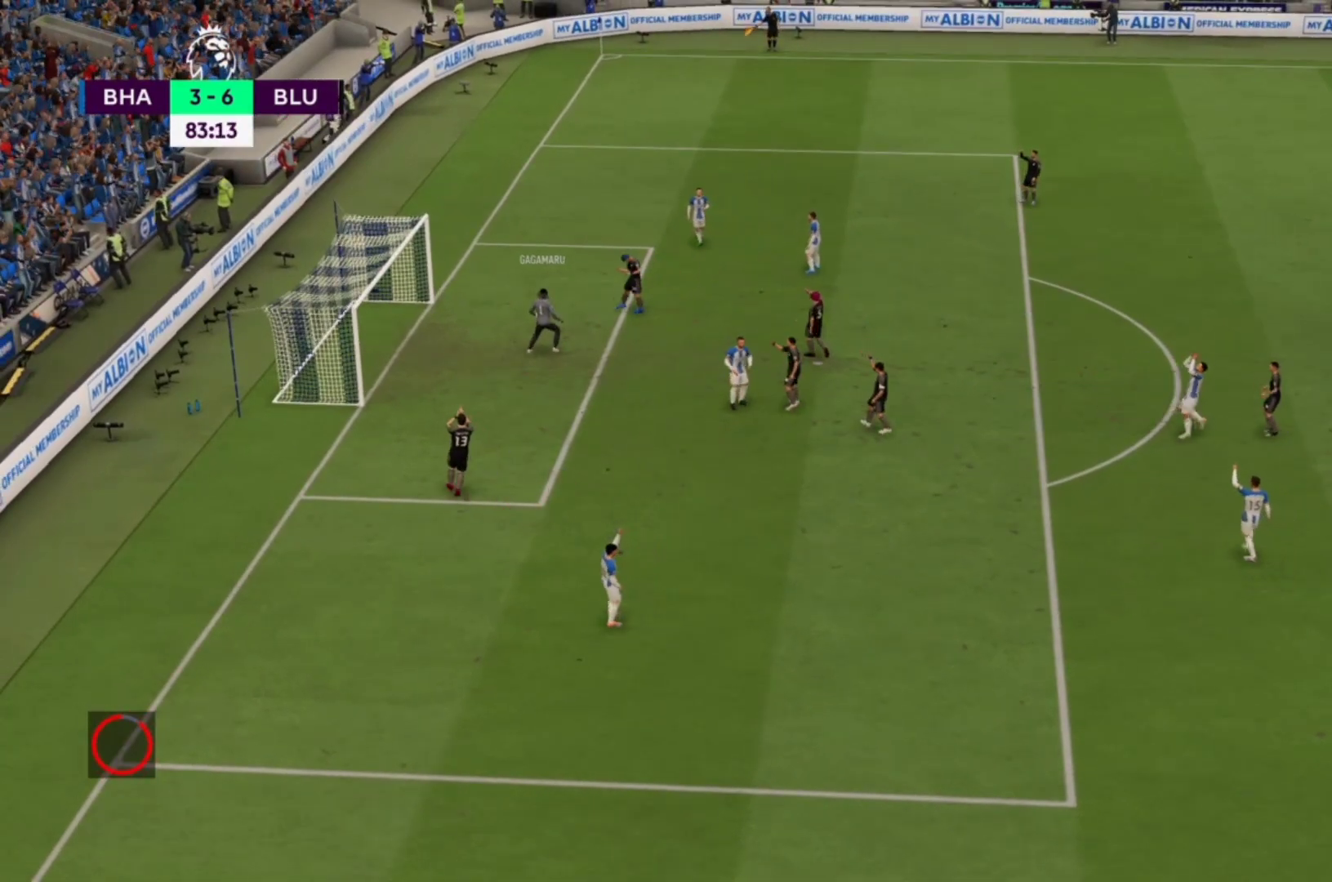
{"dt_ms": 500, "buttons": ["R2"], "left_stick": "center", "right_stick": "center", "events": [[233, "R2", "down"]]}
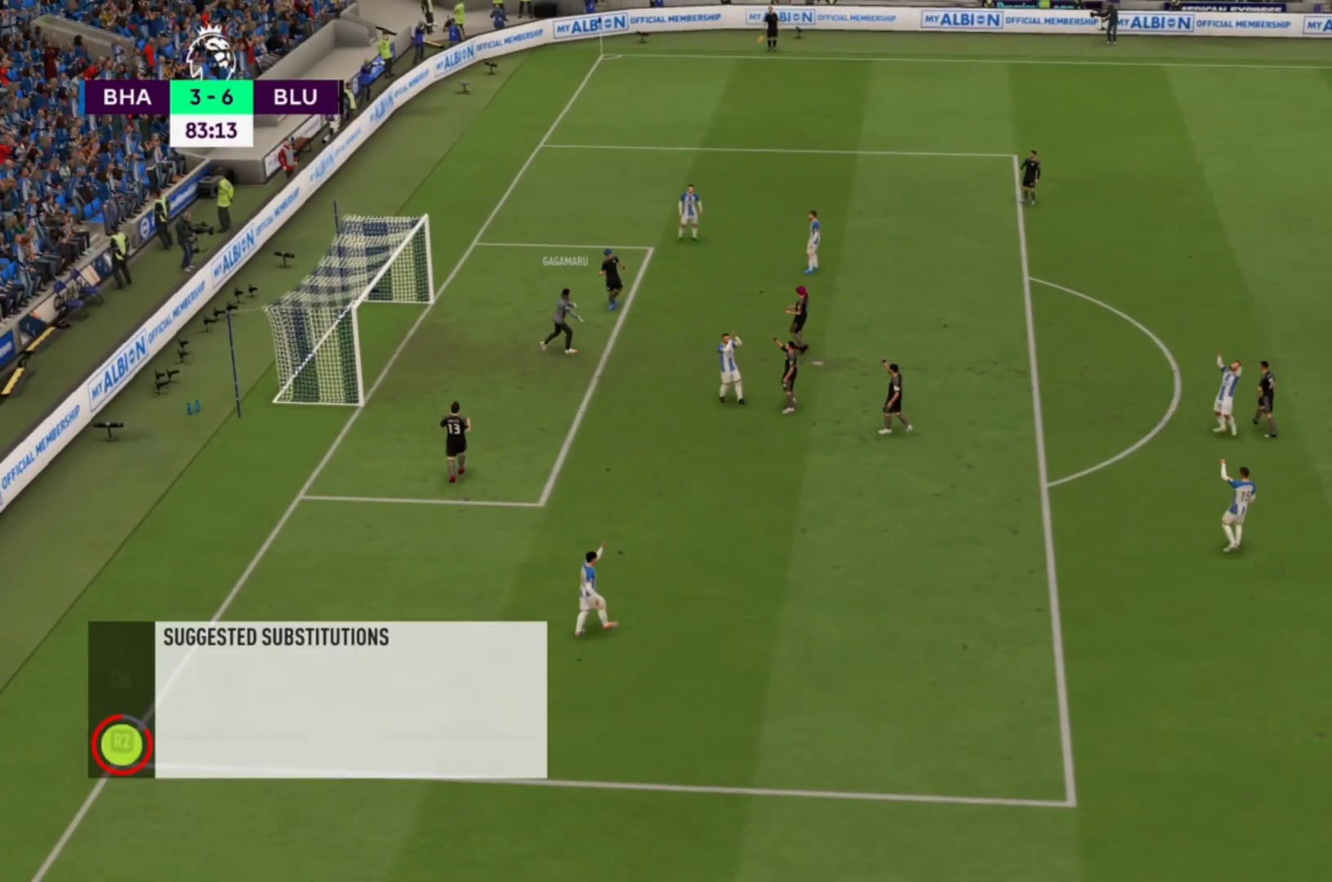
{"dt_ms": 500, "buttons": ["R2"], "left_stick": "center", "right_stick": "center", "events": []}
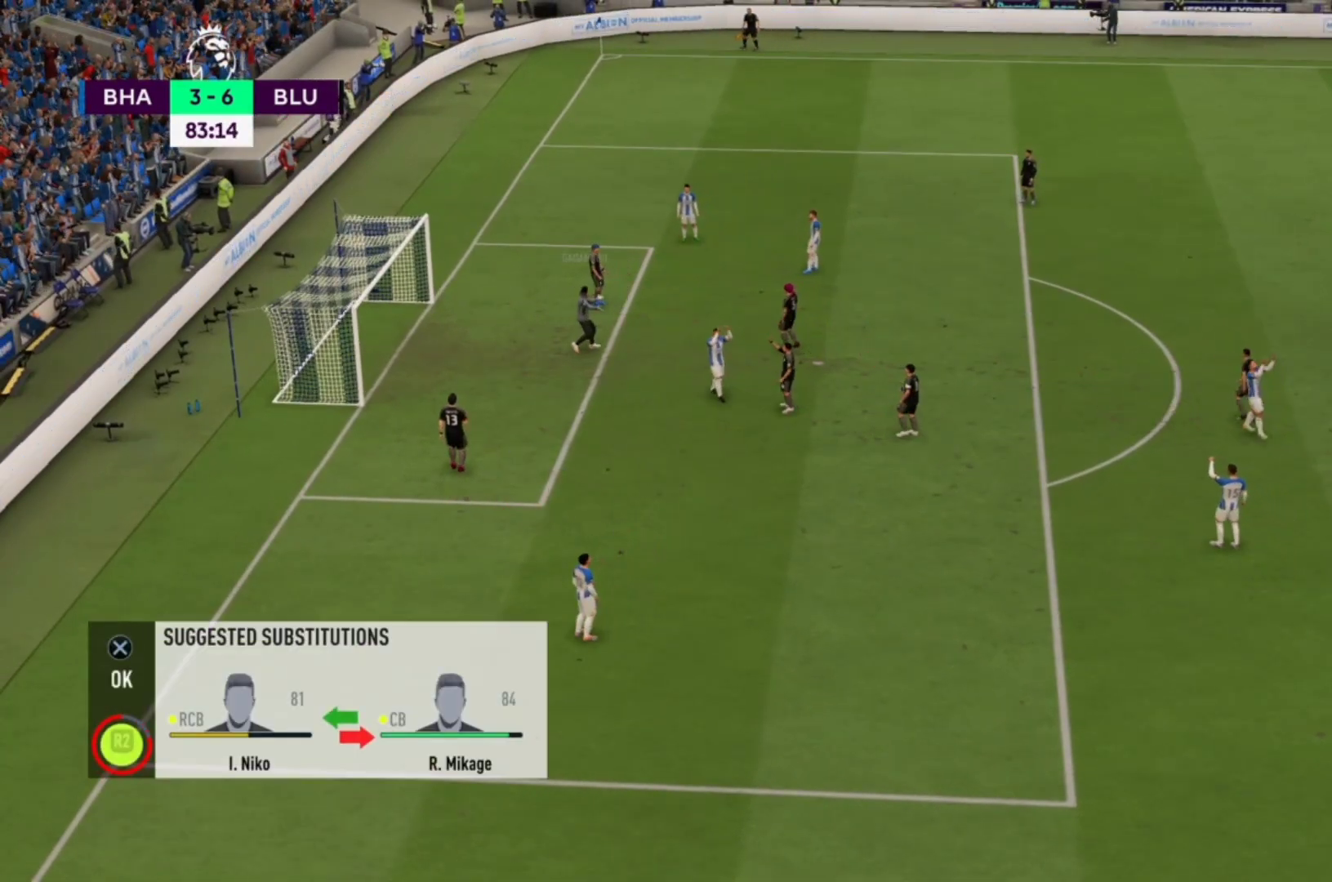
{"dt_ms": 500, "buttons": ["R2"], "left_stick": "center", "right_stick": "center", "events": []}
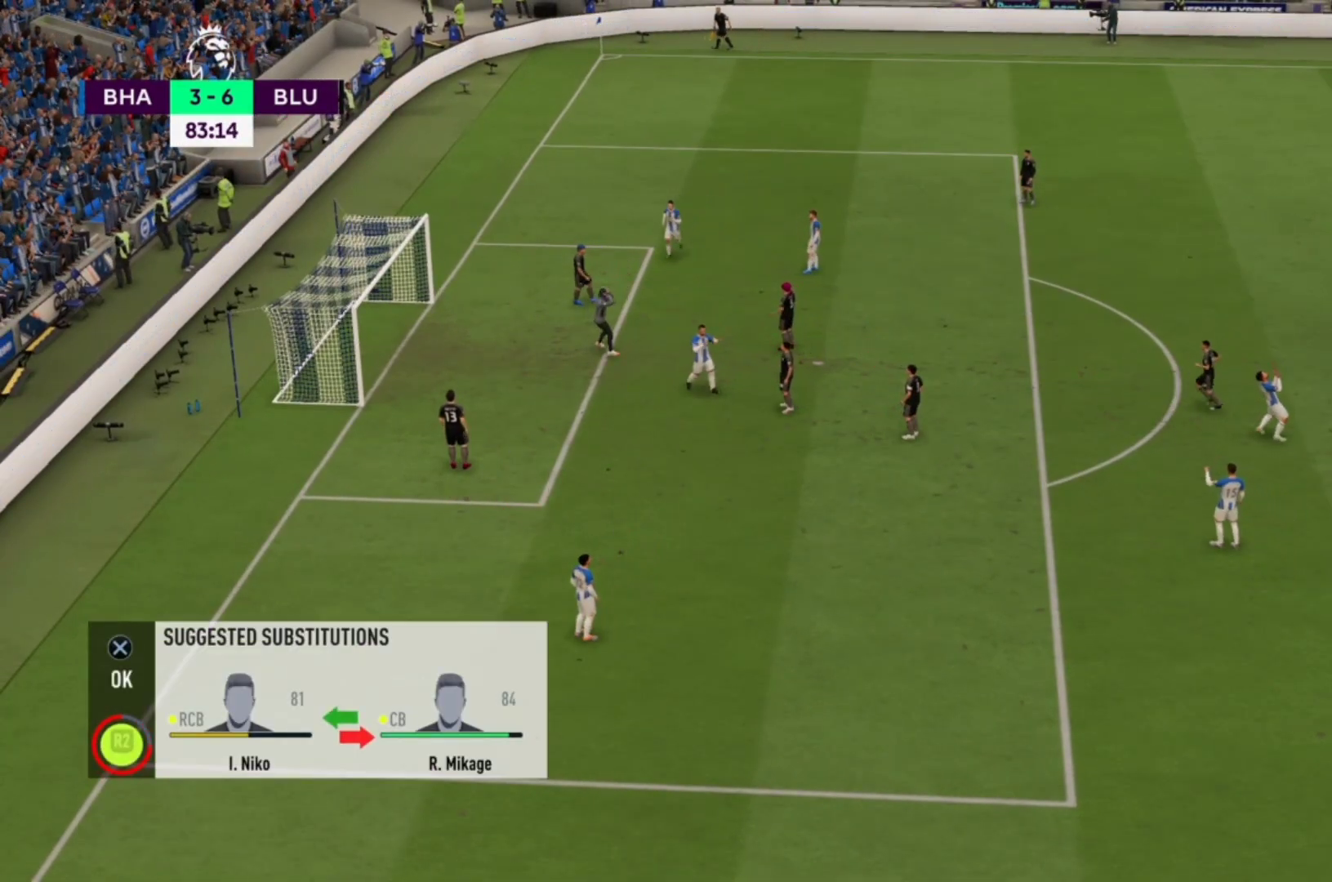
{"dt_ms": 500, "buttons": ["R2"], "left_stick": "center", "right_stick": "center", "events": [[233, "CROSS", "down"], [367, "CROSS", "up"]]}